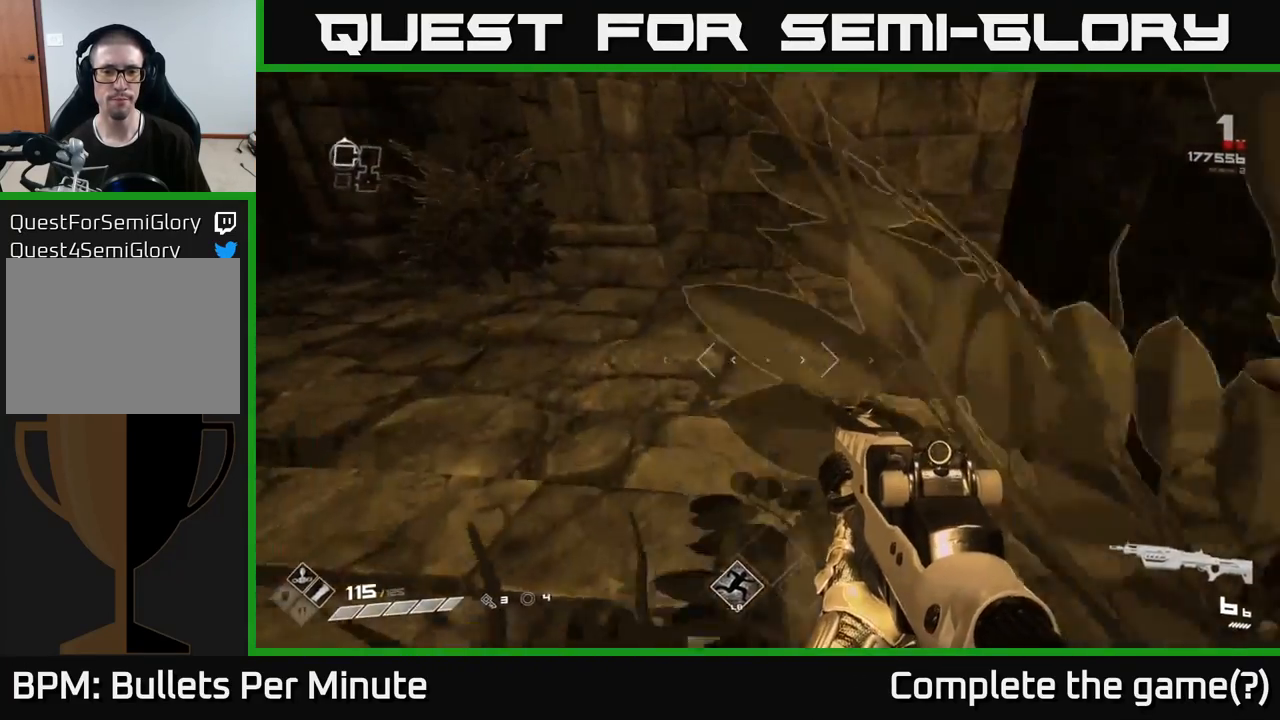
Gameplay with a controller (Xbox layout); each line is a JSON object with the inputs held at the frame after it. "events" lists button and stick changes between this image and that frame as [ms after this image, input, new state], when the widget could be followed in between.
{"buttons": [], "left_stick": "left", "right_stick": "left", "events": [[100, "right_stick", "center"], [150, "left_stick", "center"], [383, "left_stick", "left"], [383, "right_stick", "left"]]}
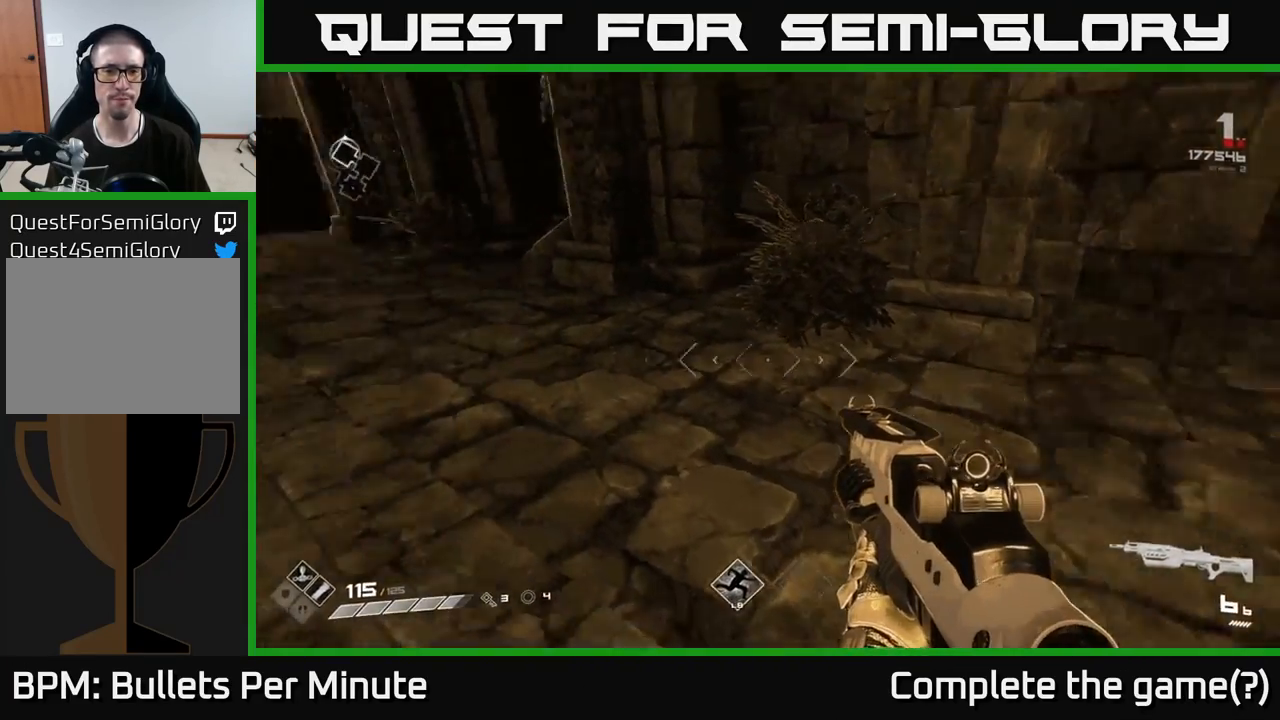
{"buttons": [], "left_stick": "up-left", "right_stick": "center", "events": [[133, "left_stick", "up-left"], [133, "right_stick", "center"]]}
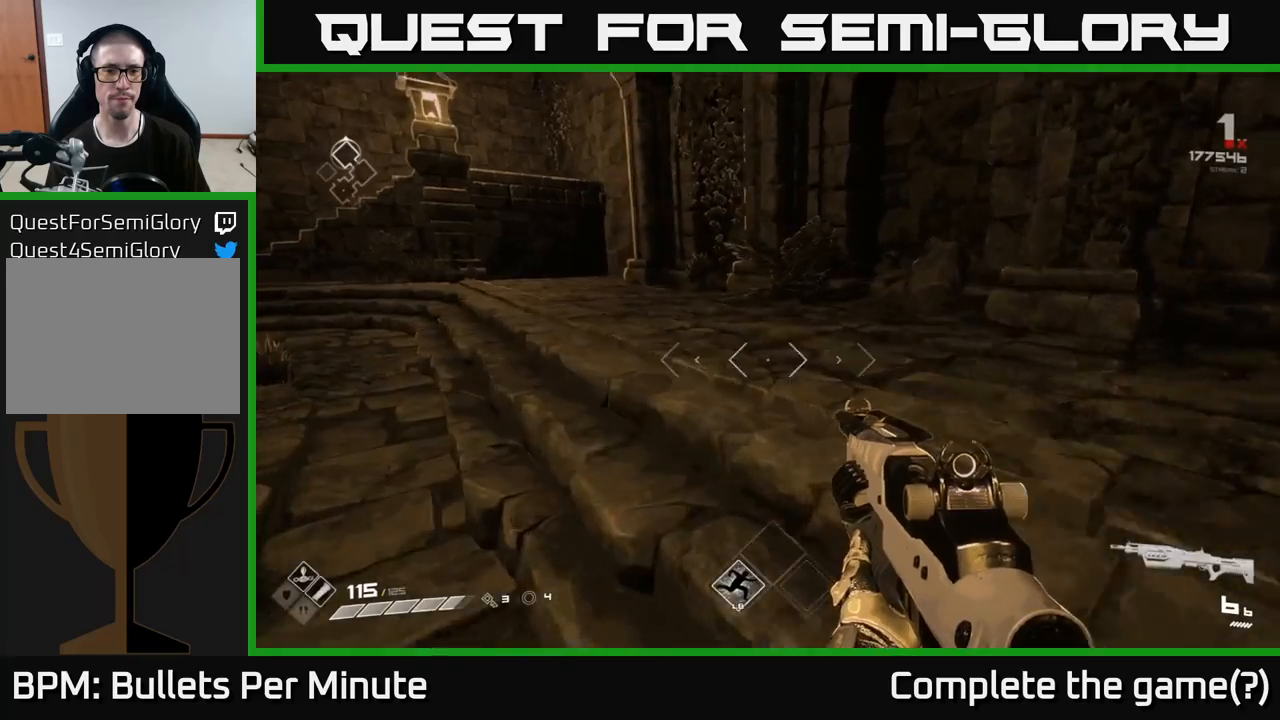
{"buttons": [], "left_stick": "up-left", "right_stick": "center", "events": []}
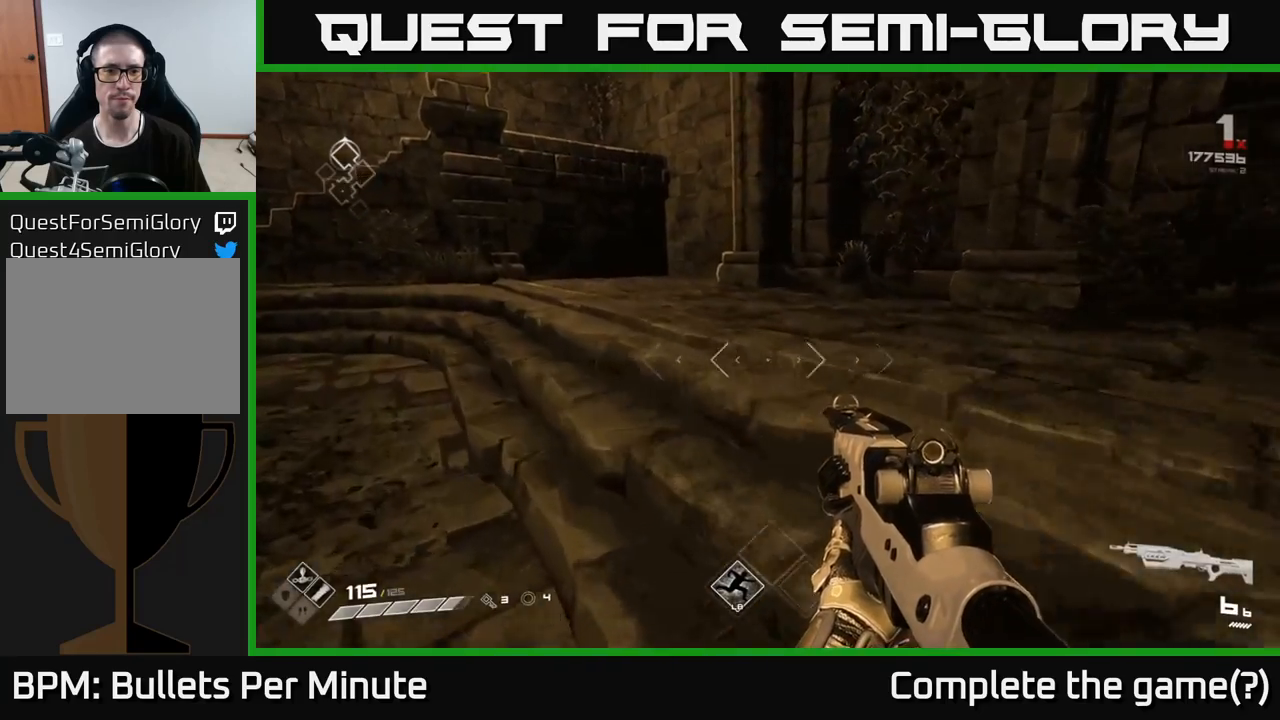
{"buttons": [], "left_stick": "up-left", "right_stick": "left", "events": [[133, "right_stick", "left"], [150, "left_stick", "left"], [500, "left_stick", "up-left"]]}
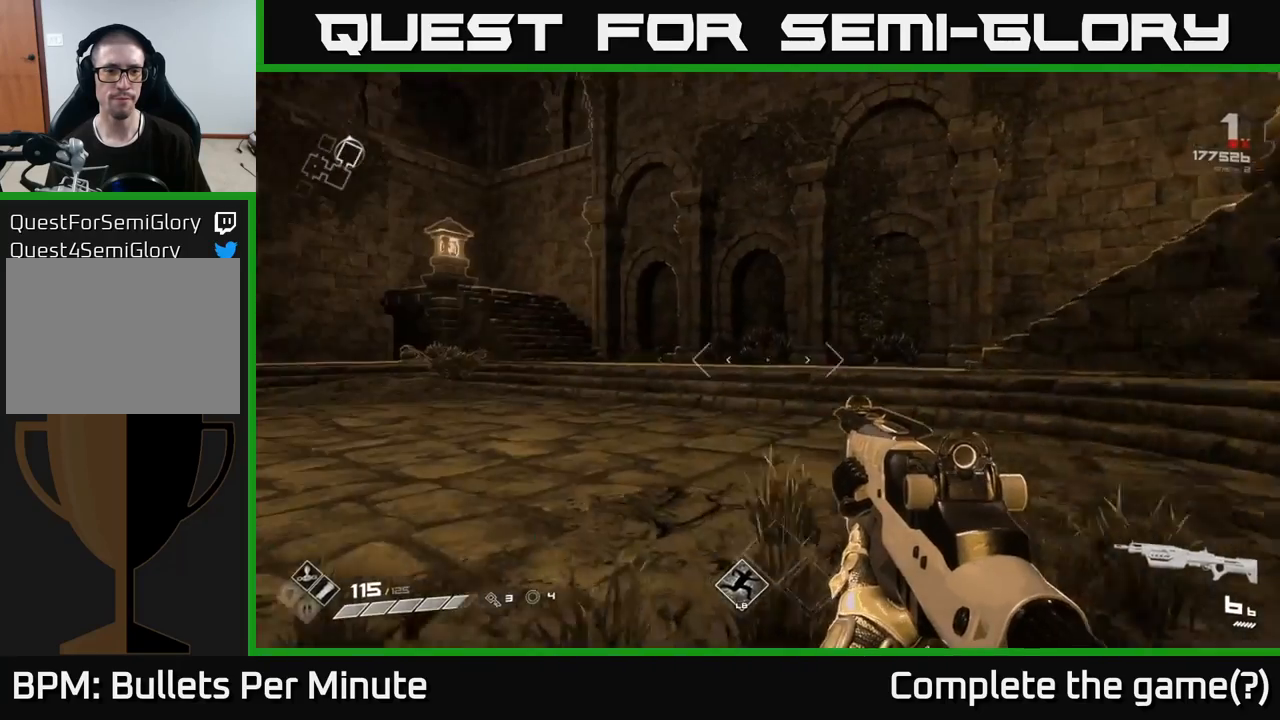
{"buttons": [], "left_stick": "up-left", "right_stick": "center", "events": [[50, "right_stick", "center"]]}
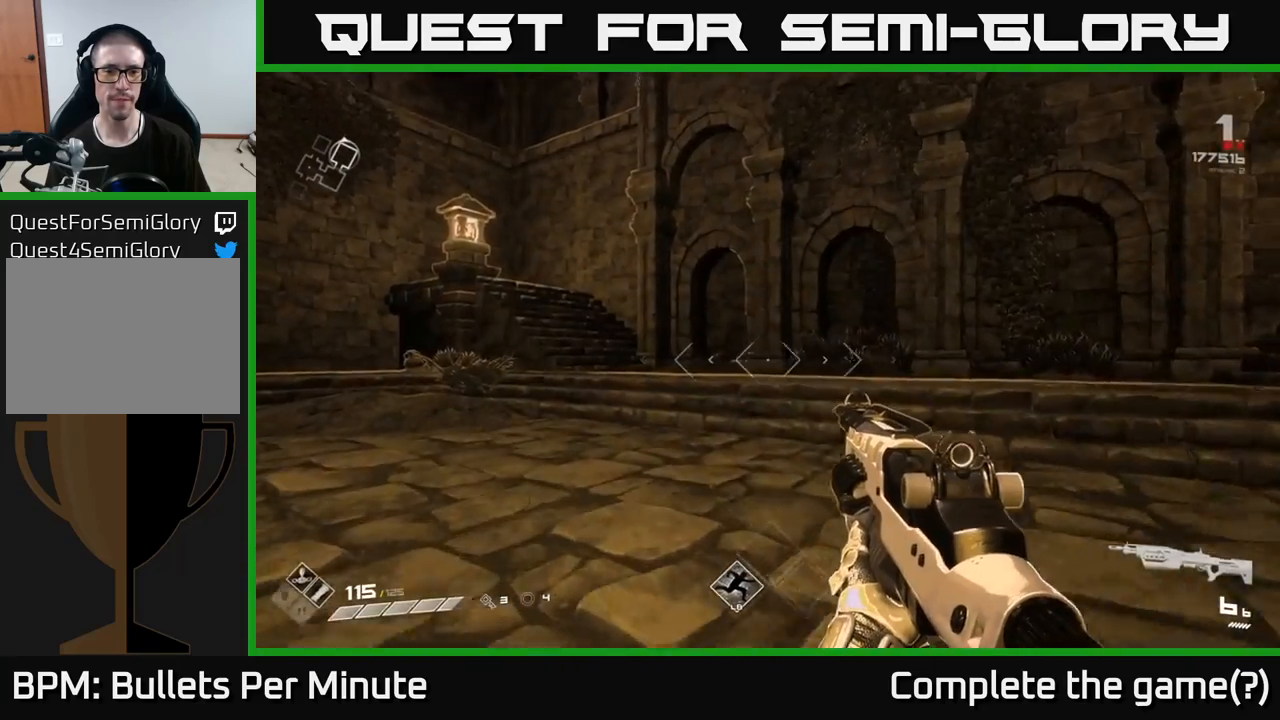
{"buttons": [], "left_stick": "left", "right_stick": "left", "events": [[117, "left_stick", "left"], [267, "right_stick", "left"], [300, "left_stick", "up-left"], [500, "left_stick", "left"]]}
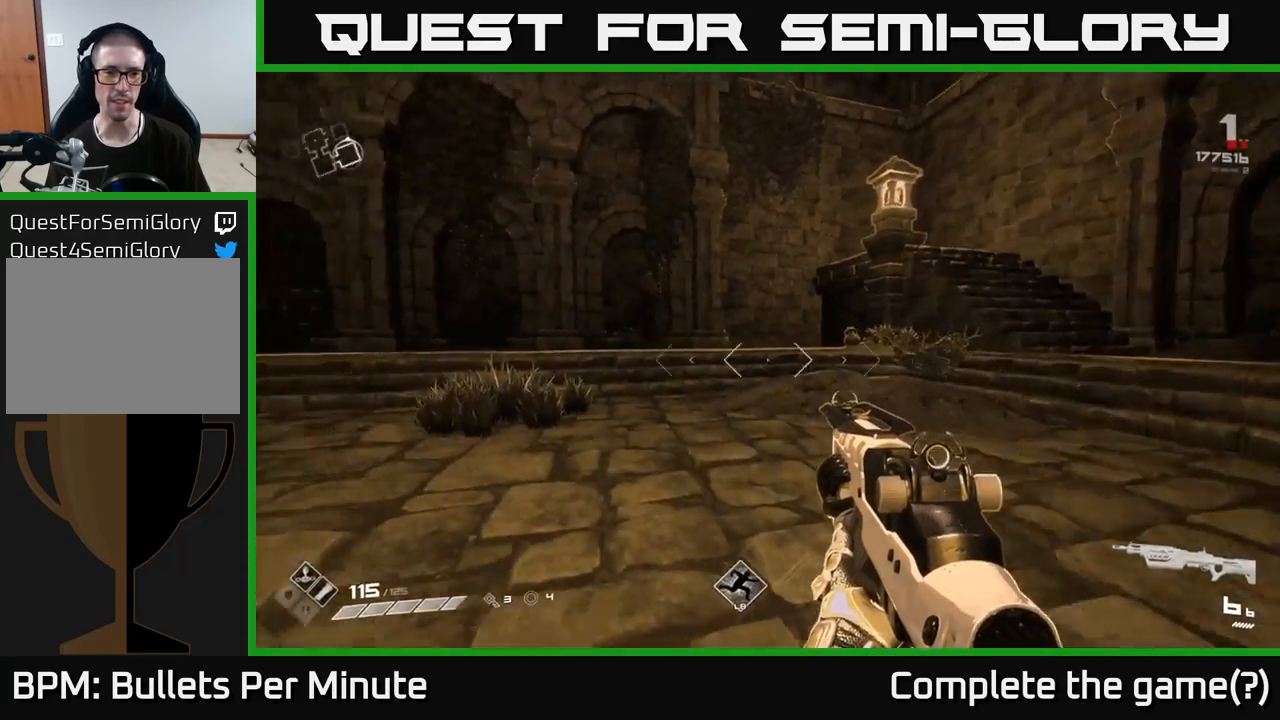
{"buttons": [], "left_stick": "up-left", "right_stick": "center", "events": [[117, "left_stick", "up-left"], [117, "right_stick", "center"]]}
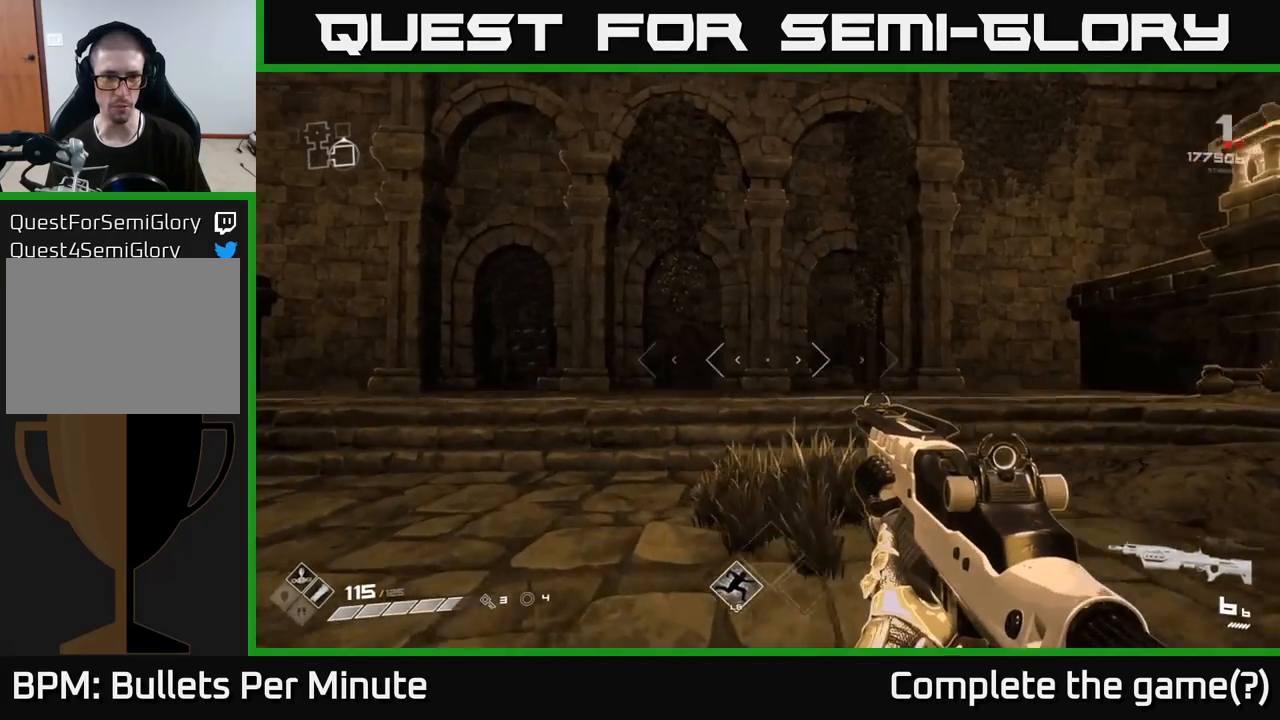
{"buttons": [], "left_stick": "center", "right_stick": "center", "events": [[233, "left_stick", "center"]]}
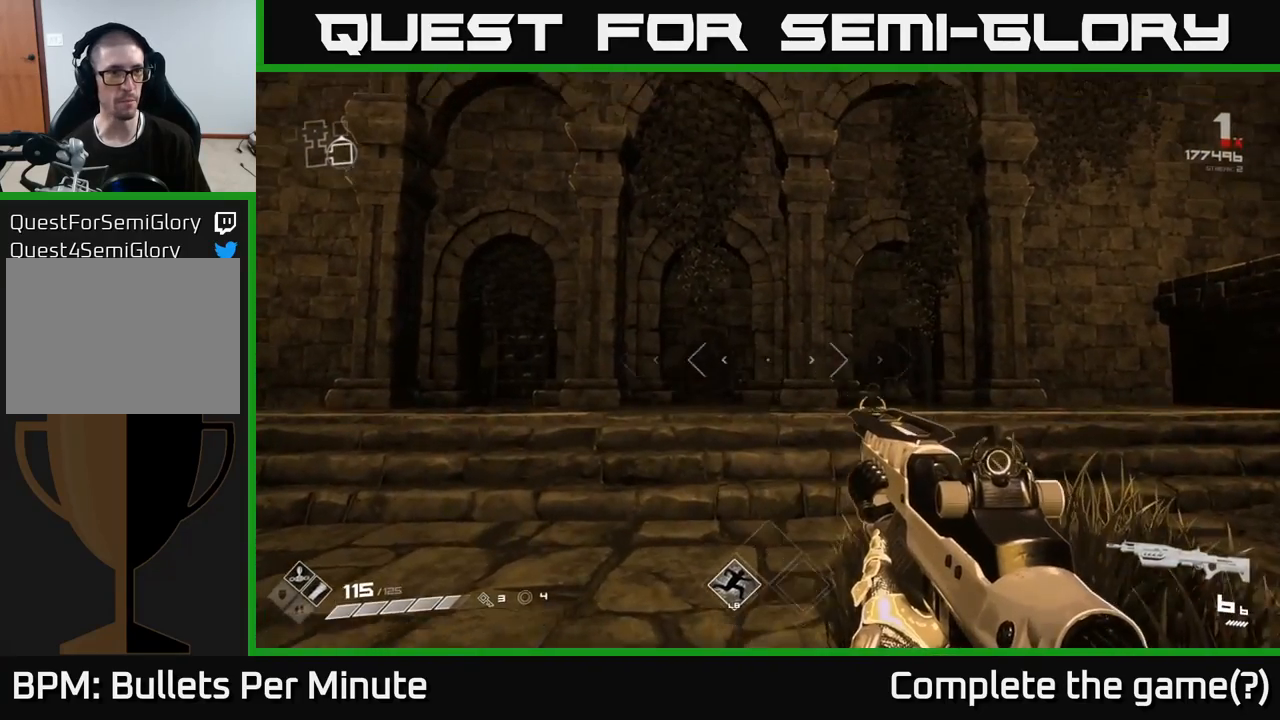
{"buttons": [], "left_stick": "up", "right_stick": "center", "events": [[133, "left_stick", "up"]]}
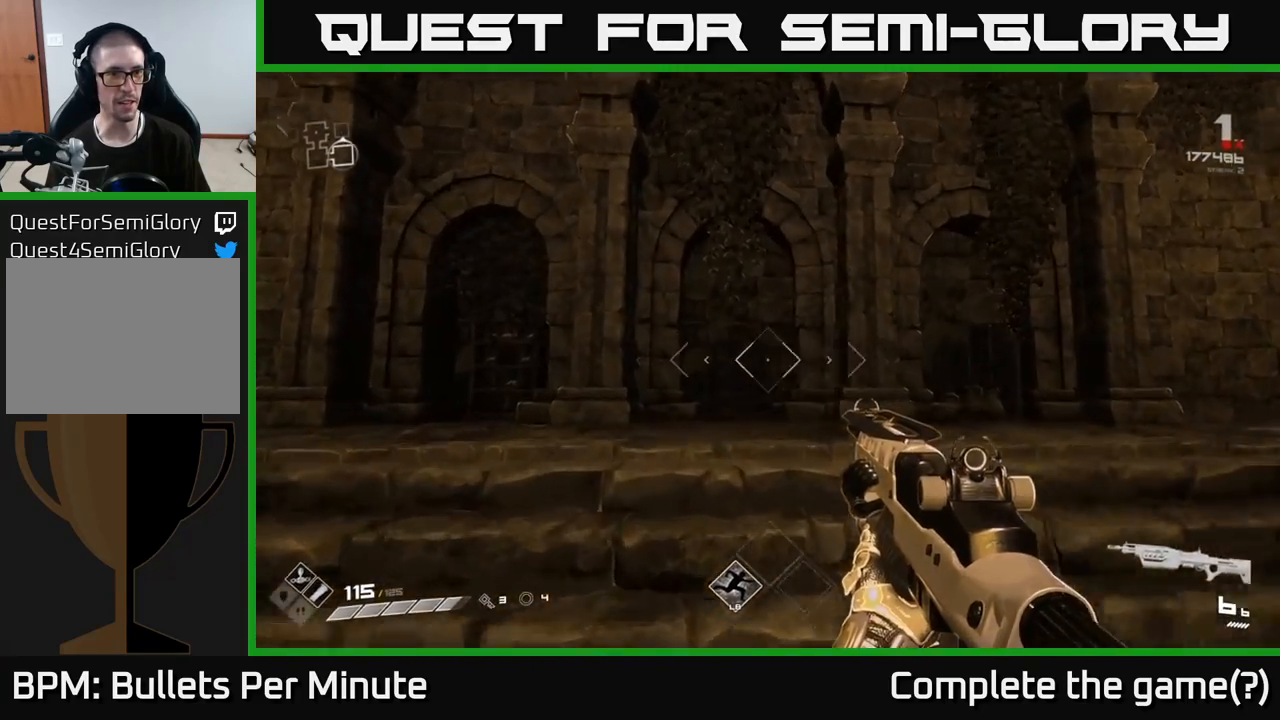
{"buttons": [], "left_stick": "up-left", "right_stick": "center", "events": [[83, "left_stick", "up-left"]]}
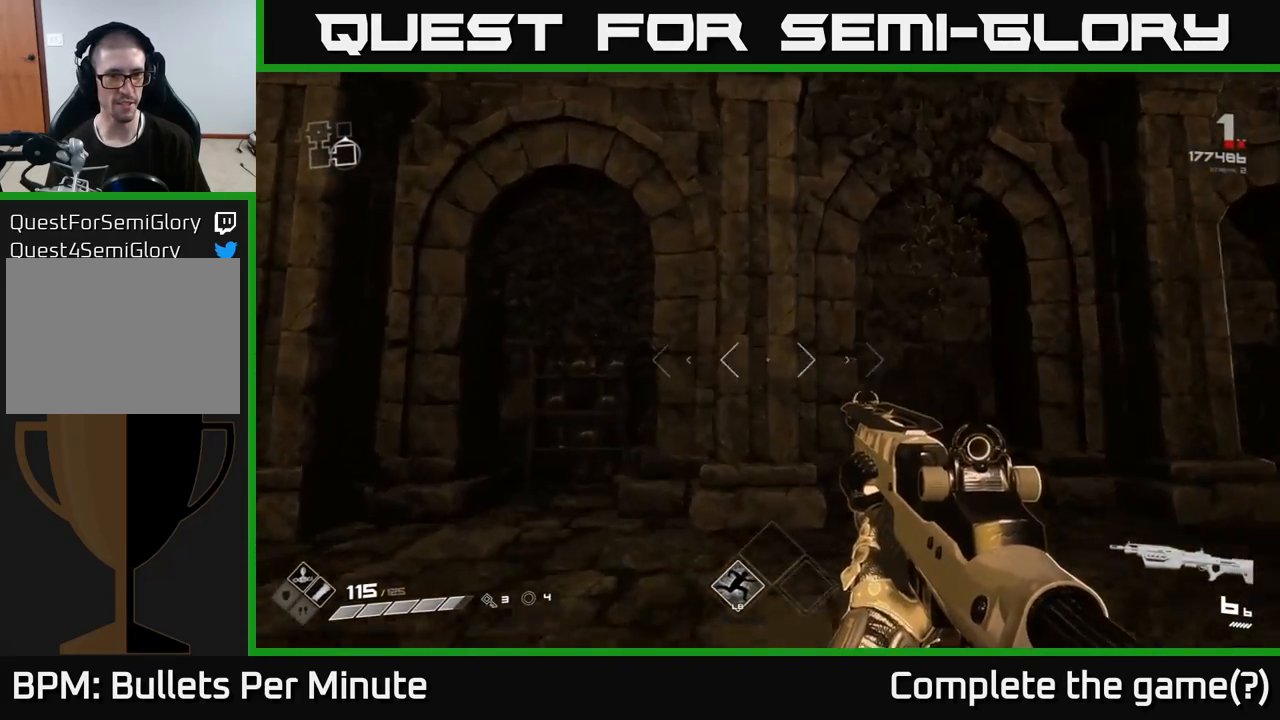
{"buttons": [], "left_stick": "center", "right_stick": "right", "events": [[133, "right_stick", "down-right"], [283, "right_stick", "right"], [300, "left_stick", "center"]]}
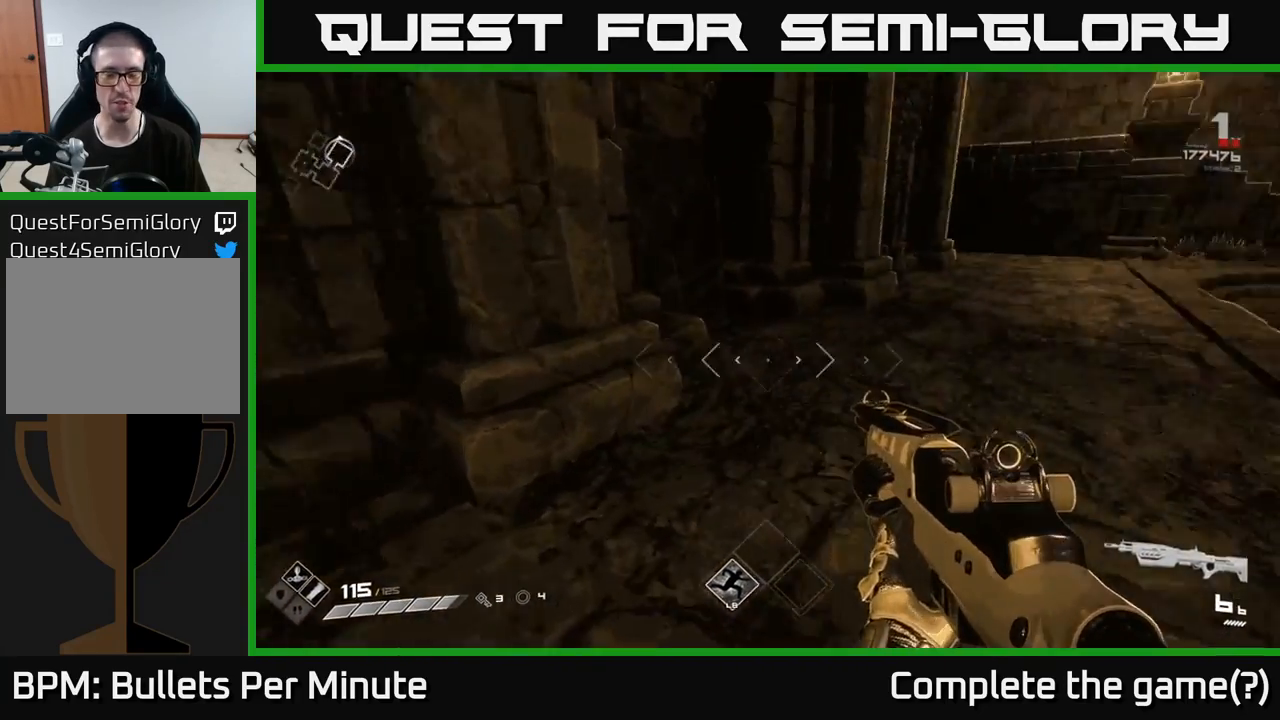
{"buttons": [], "left_stick": "up-left", "right_stick": "right", "events": [[33, "left_stick", "right"], [300, "left_stick", "center"], [350, "left_stick", "up-left"]]}
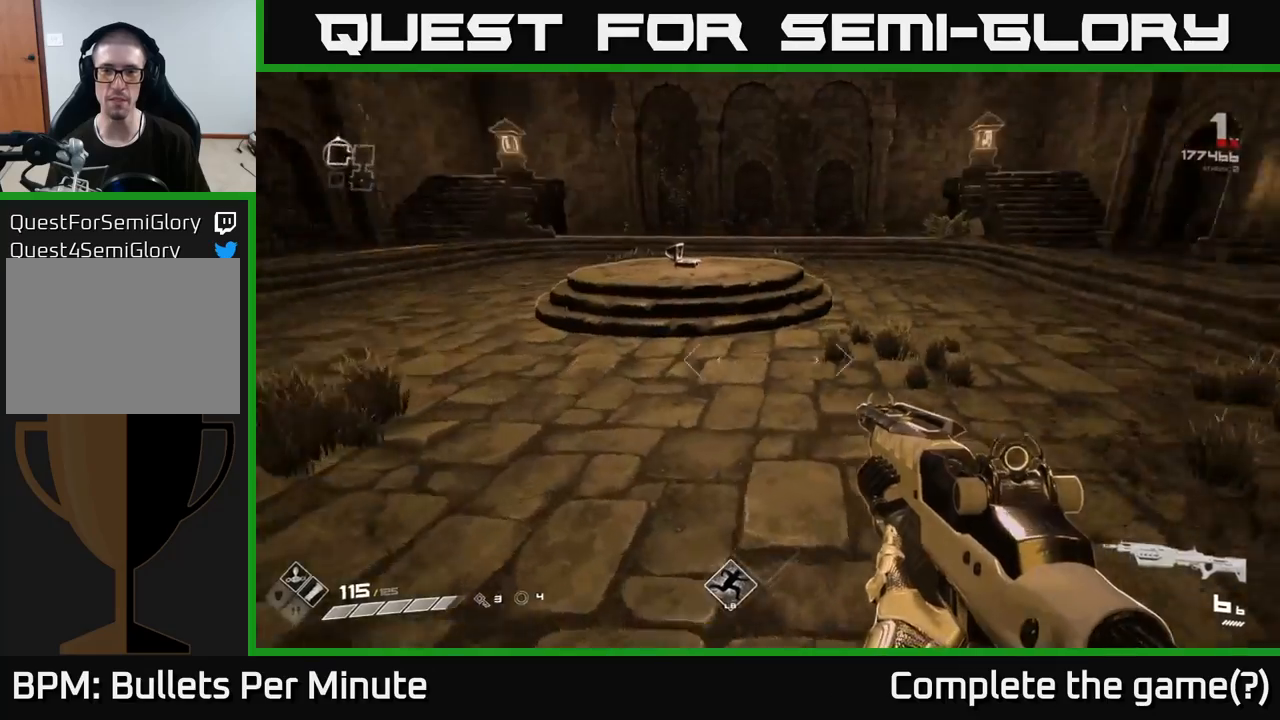
{"buttons": ["L1"], "left_stick": "up", "right_stick": "center", "events": [[333, "right_stick", "center"], [433, "left_stick", "up"], [500, "L1", "down"]]}
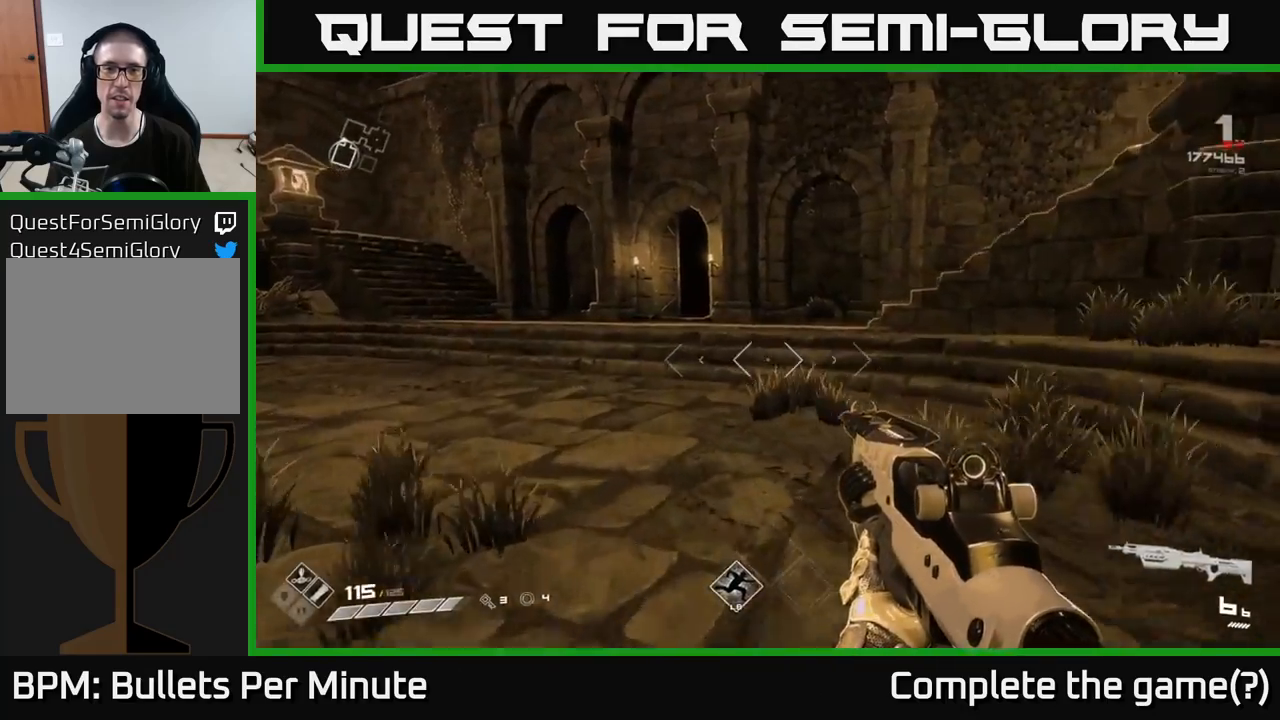
{"buttons": ["L1"], "left_stick": "up-left", "right_stick": "center", "events": [[300, "left_stick", "up-left"]]}
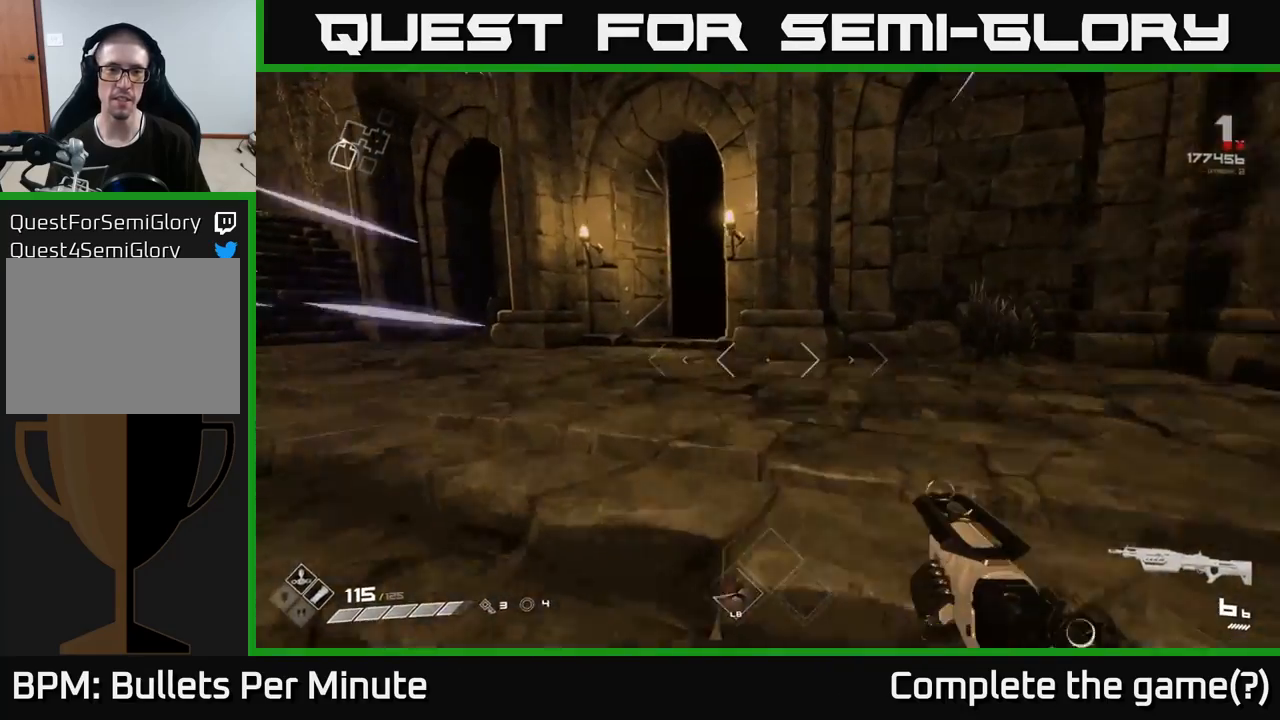
{"buttons": ["L1"], "left_stick": "up", "right_stick": "center", "events": [[333, "left_stick", "up"]]}
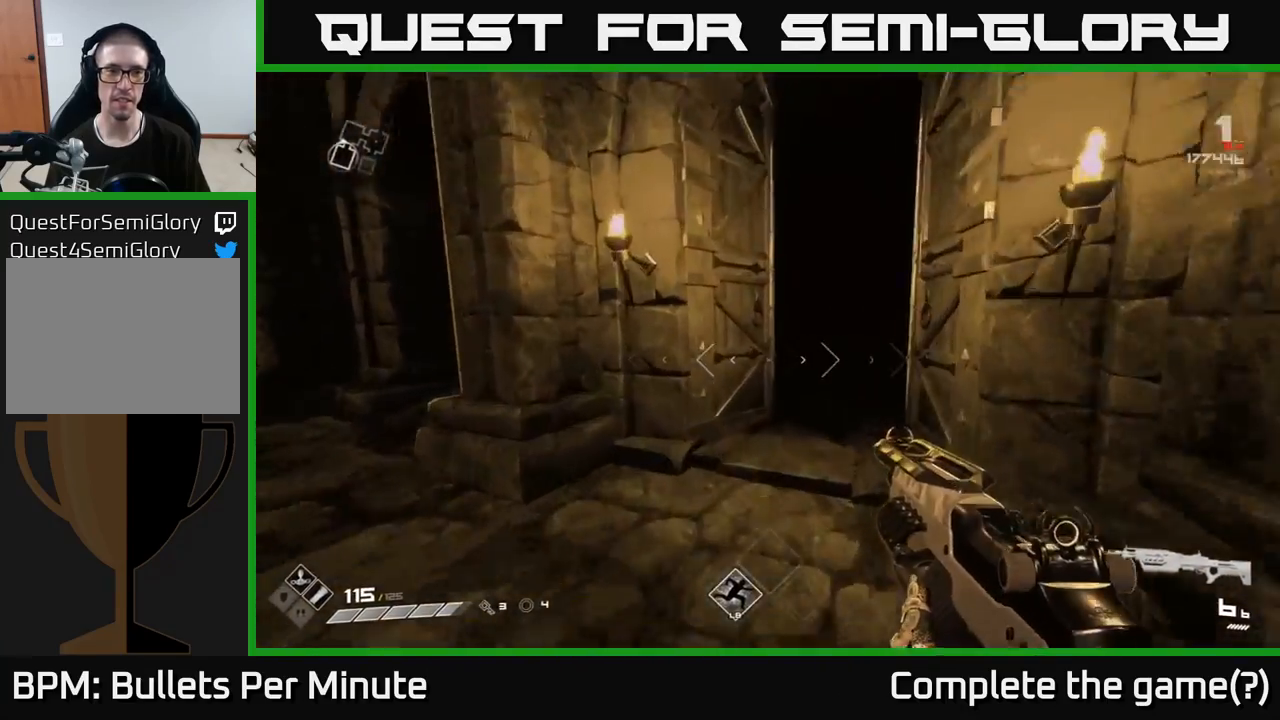
{"buttons": ["L1"], "left_stick": "up", "right_stick": "center", "events": []}
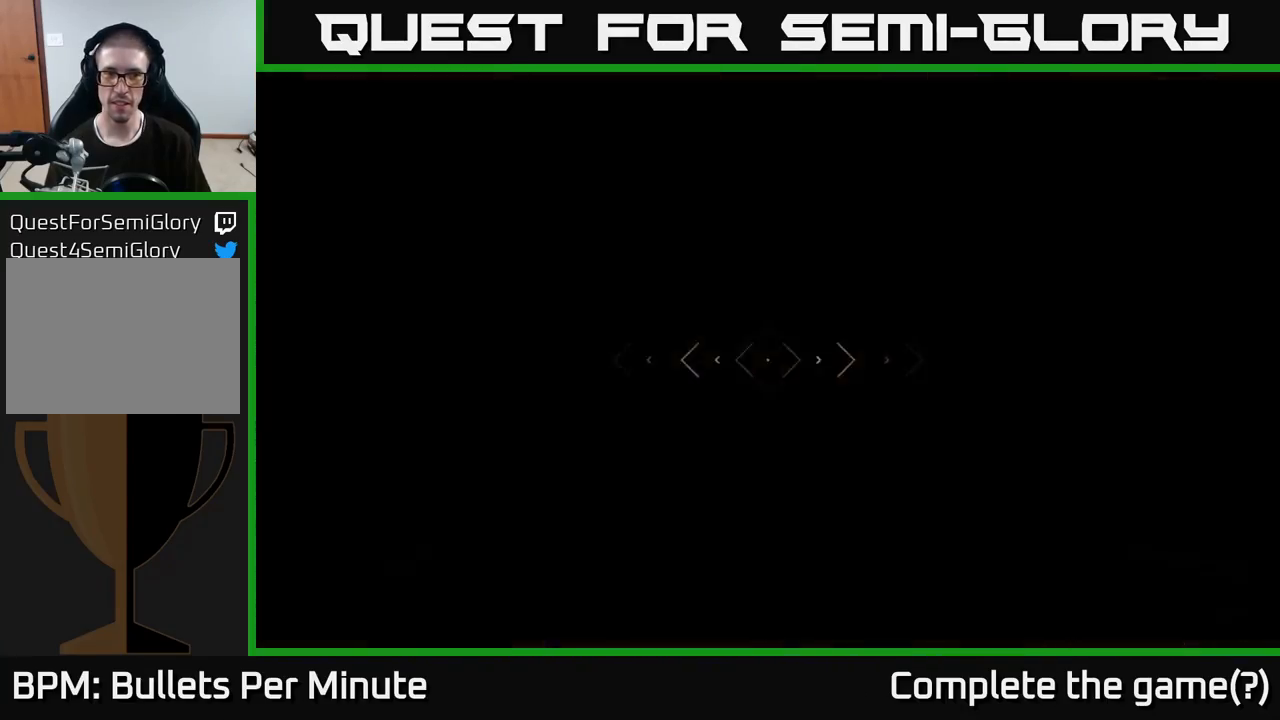
{"buttons": ["L1"], "left_stick": "up", "right_stick": "center", "events": [[83, "right_stick", "right"], [300, "right_stick", "center"]]}
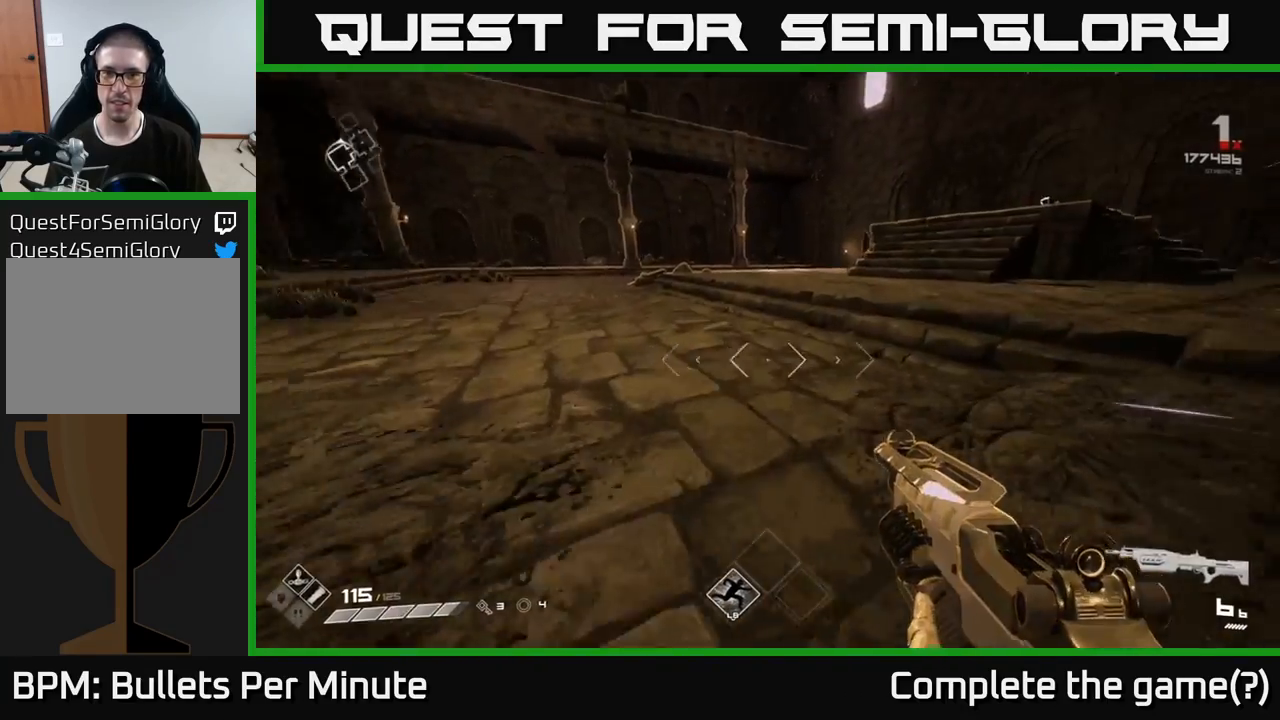
{"buttons": ["L1"], "left_stick": "up", "right_stick": "center", "events": []}
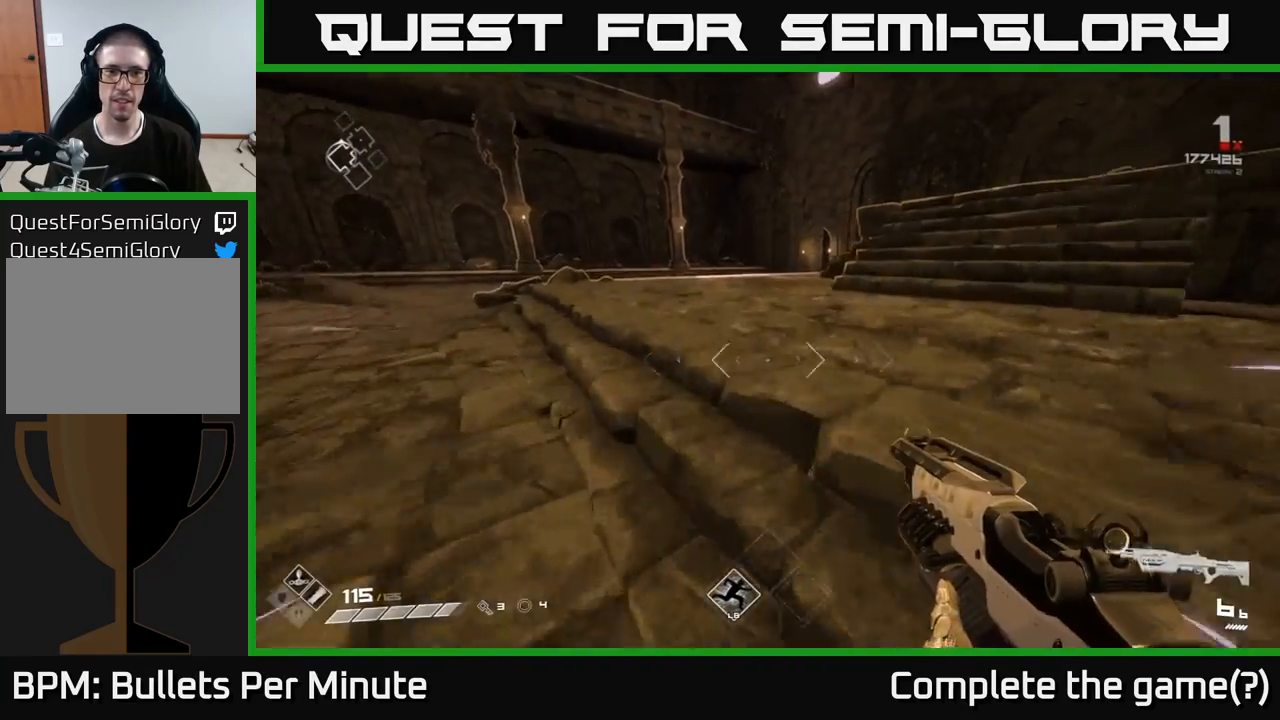
{"buttons": ["L1"], "left_stick": "up-right", "right_stick": "right", "events": [[400, "left_stick", "up-right"], [433, "right_stick", "right"]]}
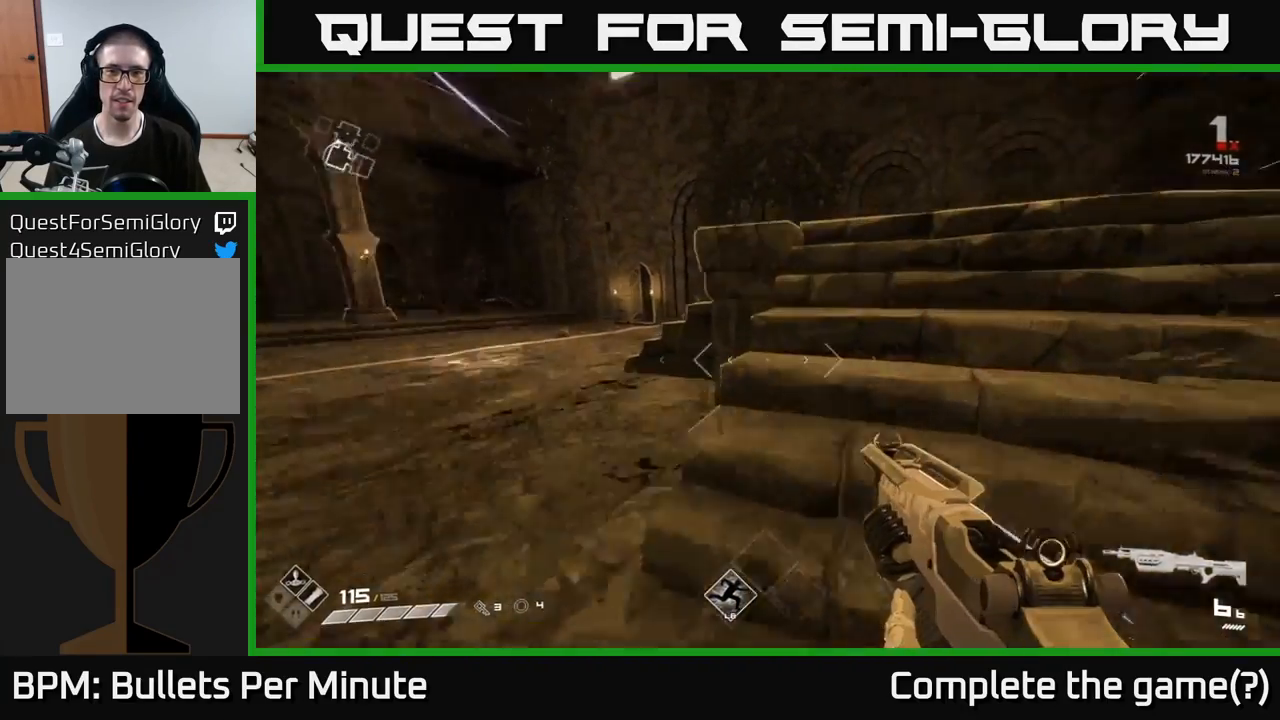
{"buttons": [], "left_stick": "center", "right_stick": "right", "events": [[167, "left_stick", "up"], [250, "right_stick", "center"], [367, "L1", "up"], [483, "right_stick", "right"], [500, "left_stick", "center"]]}
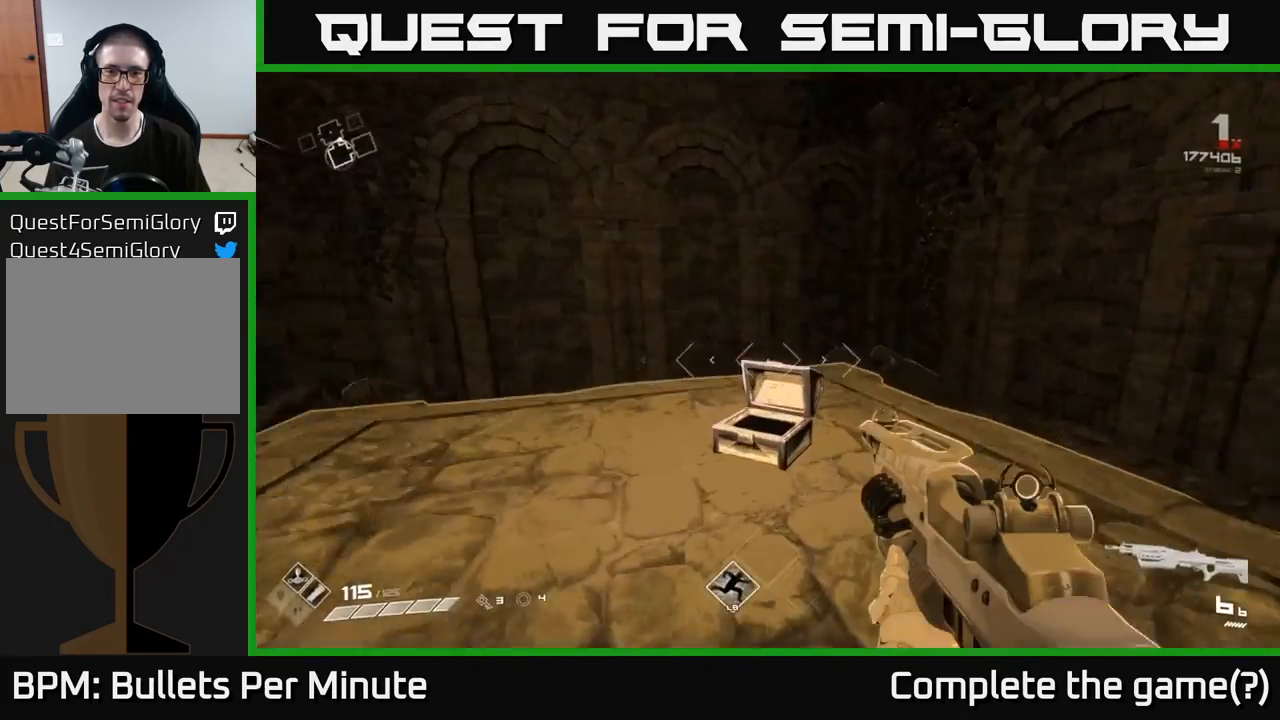
{"buttons": [], "left_stick": "up-left", "right_stick": "center", "events": [[250, "left_stick", "up-left"], [317, "right_stick", "center"]]}
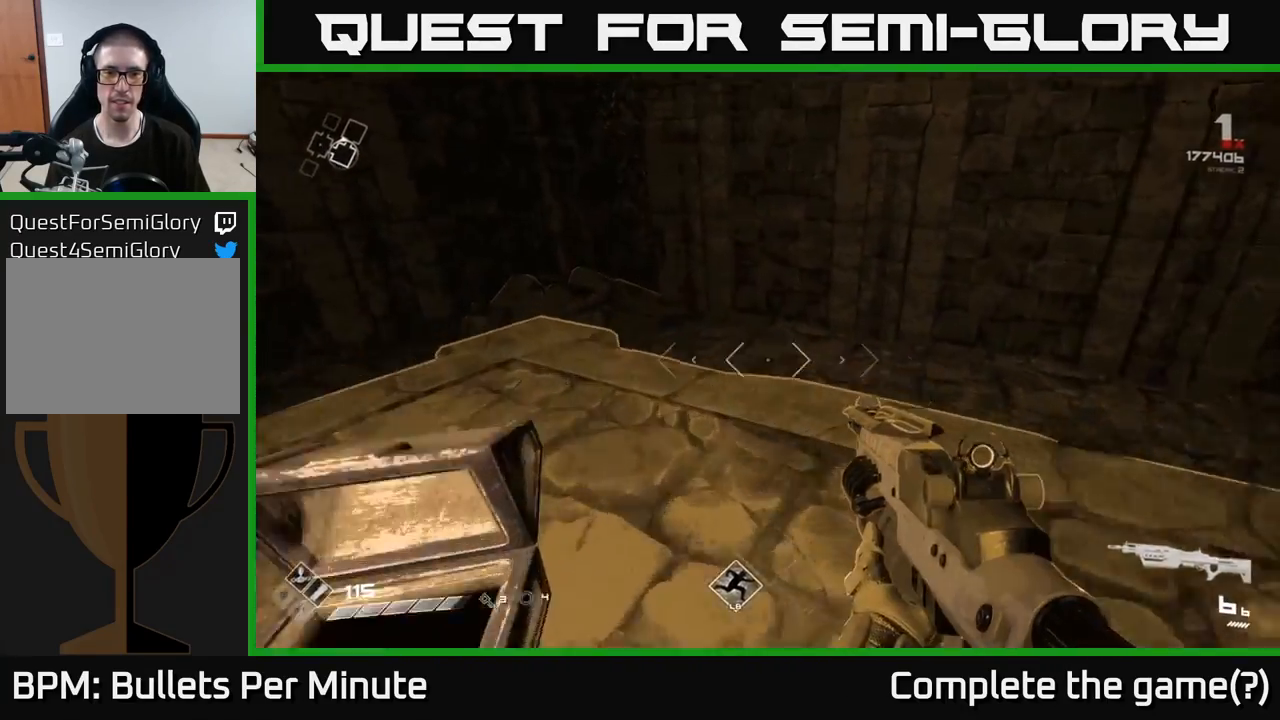
{"buttons": [], "left_stick": "center", "right_stick": "left", "events": [[433, "right_stick", "left"], [467, "left_stick", "center"]]}
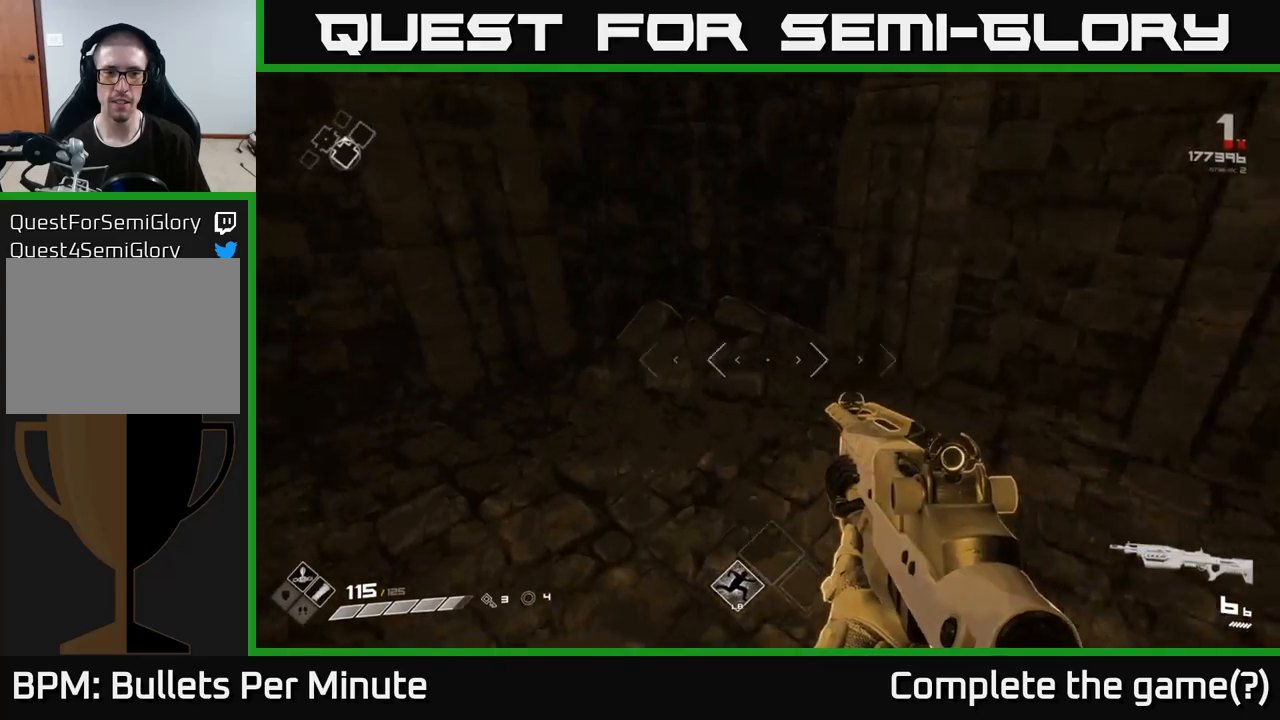
{"buttons": [], "left_stick": "left", "right_stick": "center", "events": [[217, "left_stick", "left"], [483, "right_stick", "center"]]}
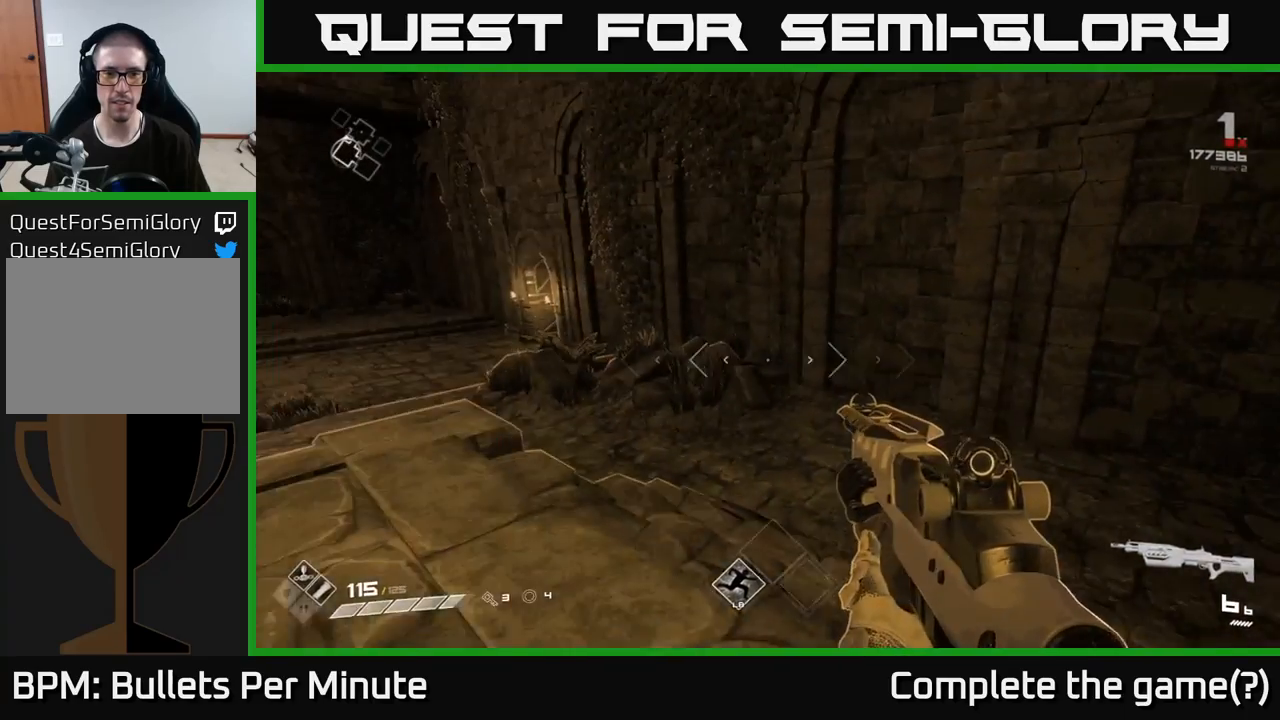
{"buttons": [], "left_stick": "left", "right_stick": "center", "events": [[17, "left_stick", "center"], [367, "left_stick", "left"]]}
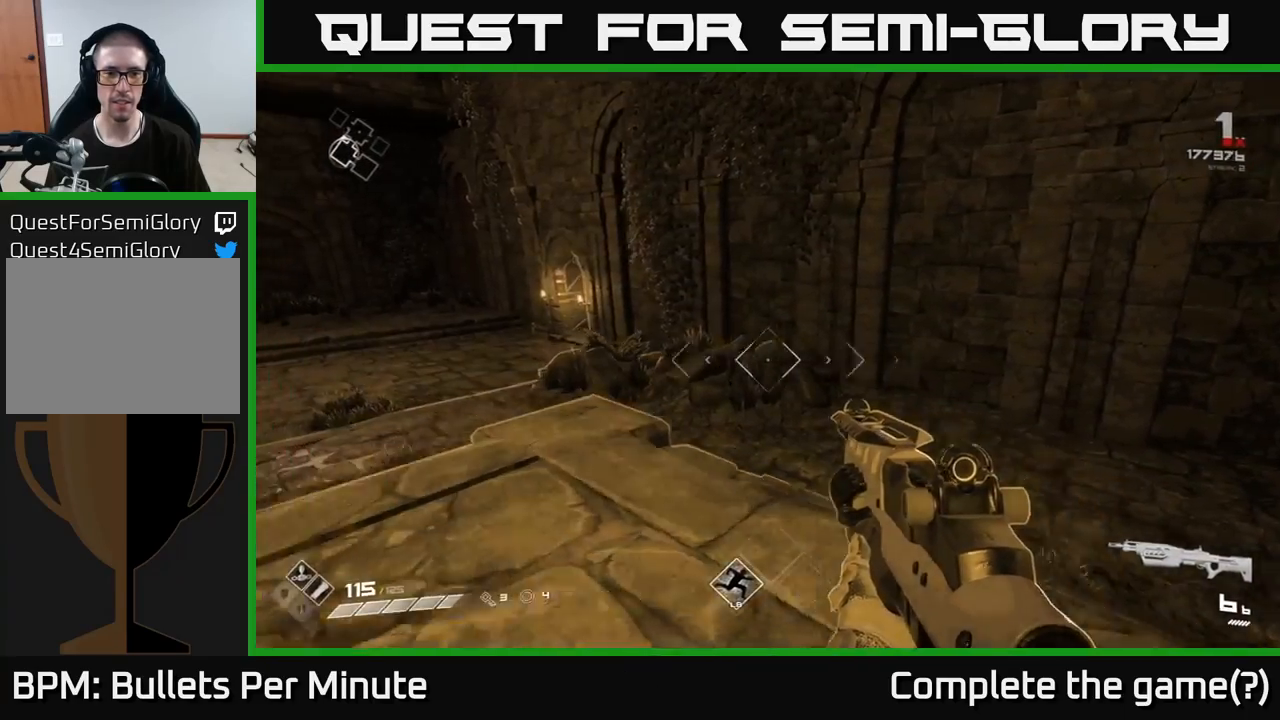
{"buttons": ["L1"], "left_stick": "up", "right_stick": "left", "events": [[50, "right_stick", "left"], [350, "left_stick", "up-left"], [467, "L1", "down"], [467, "left_stick", "up"]]}
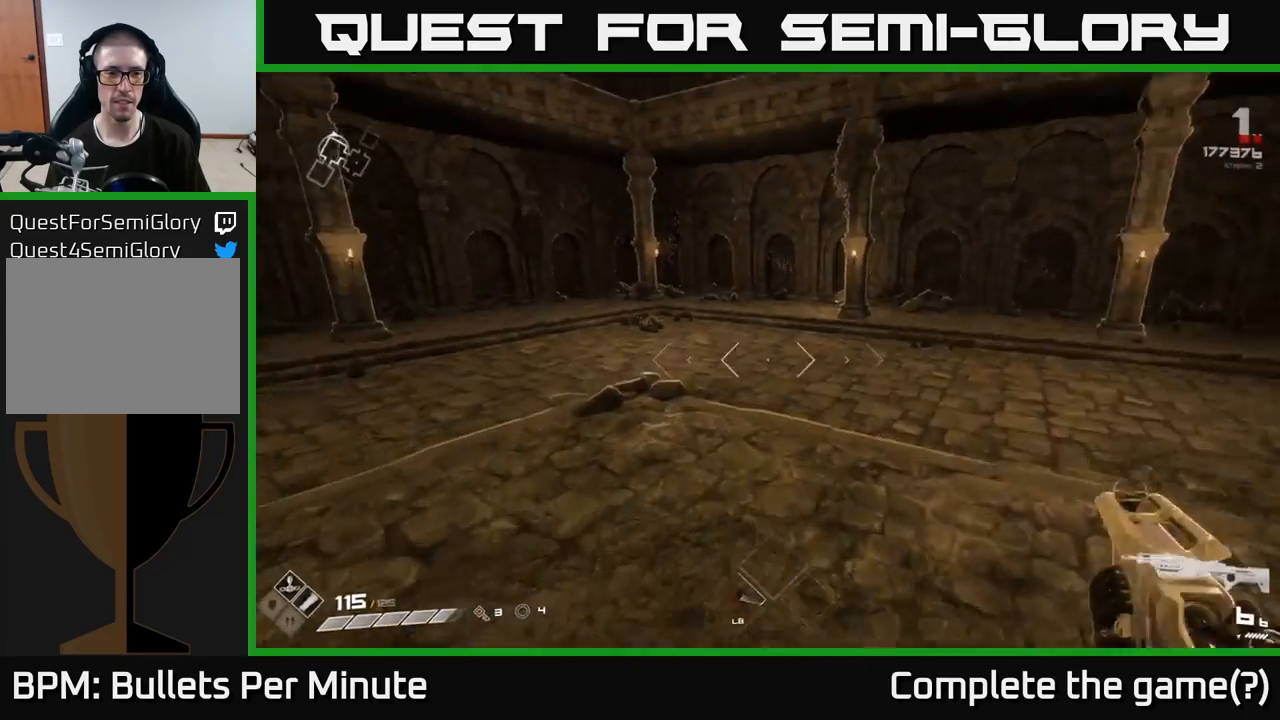
{"buttons": ["L1"], "left_stick": "up", "right_stick": "center", "events": [[33, "right_stick", "center"]]}
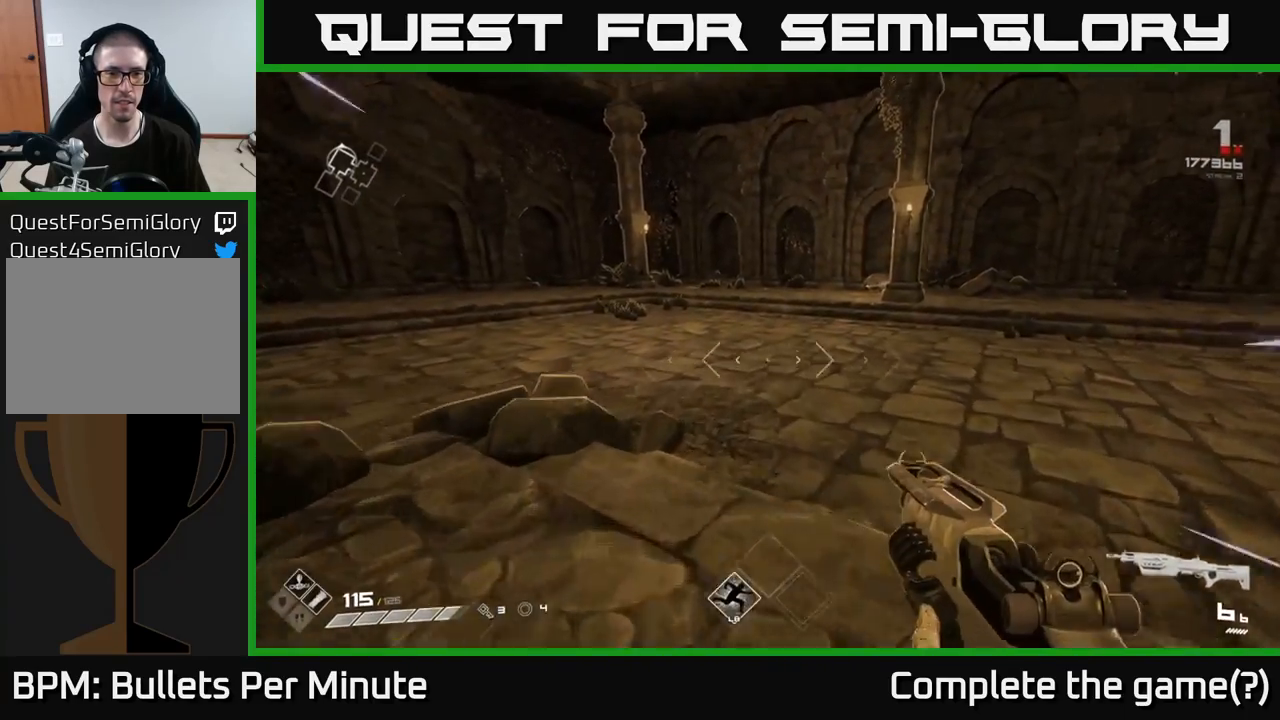
{"buttons": ["L1"], "left_stick": "up-right", "right_stick": "left", "events": [[250, "right_stick", "left"], [350, "left_stick", "up-right"]]}
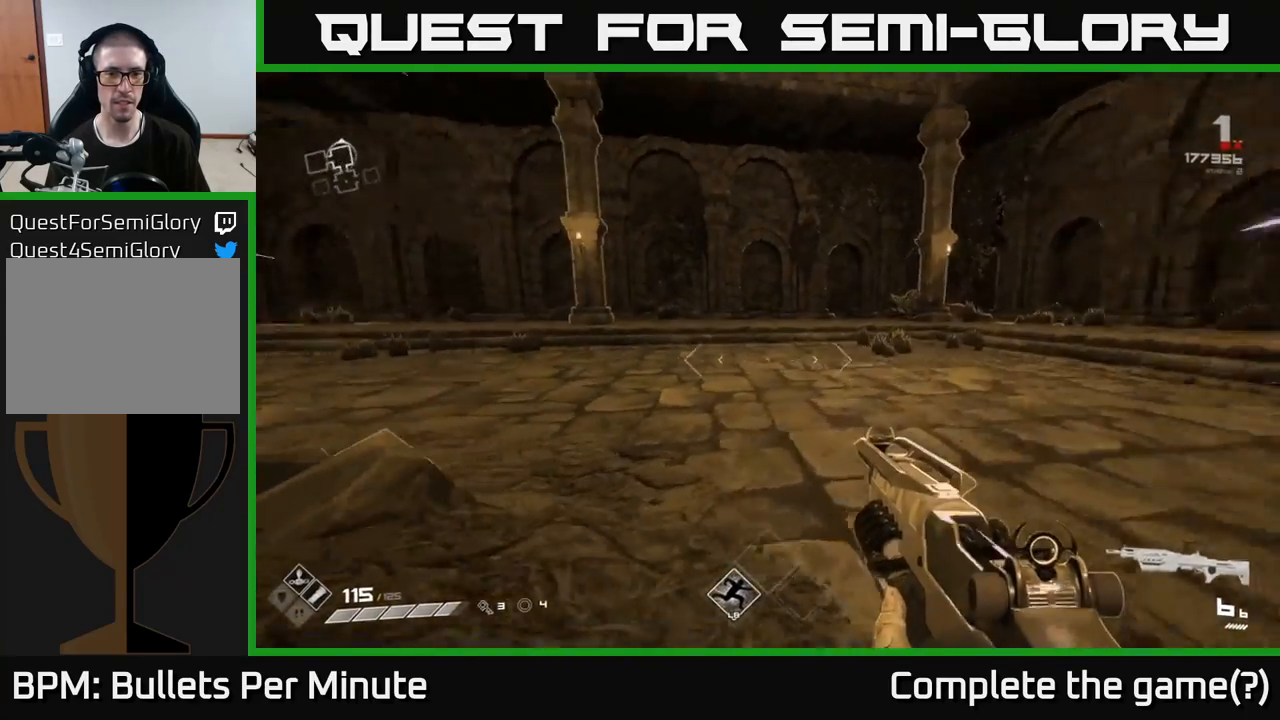
{"buttons": ["L1"], "left_stick": "up", "right_stick": "center", "events": [[167, "right_stick", "center"], [200, "left_stick", "up"]]}
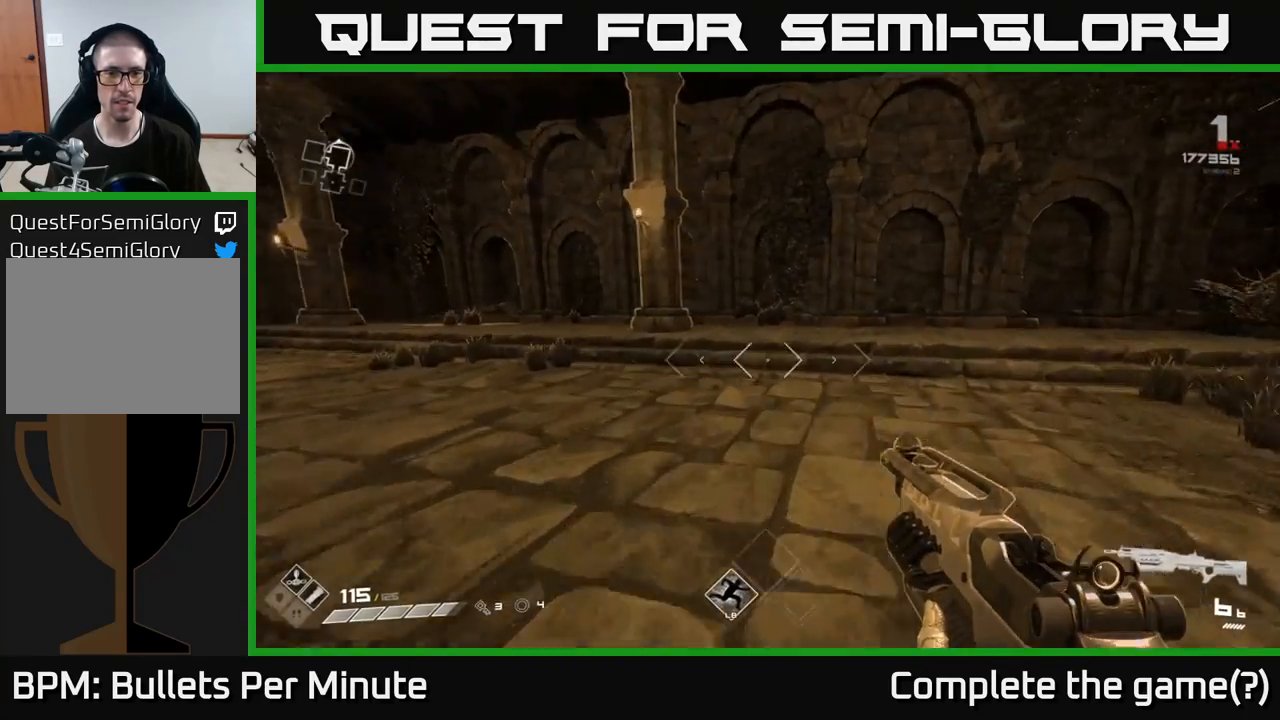
{"buttons": [], "left_stick": "right", "right_stick": "right", "events": [[167, "L1", "up"], [450, "right_stick", "right"], [467, "left_stick", "right"]]}
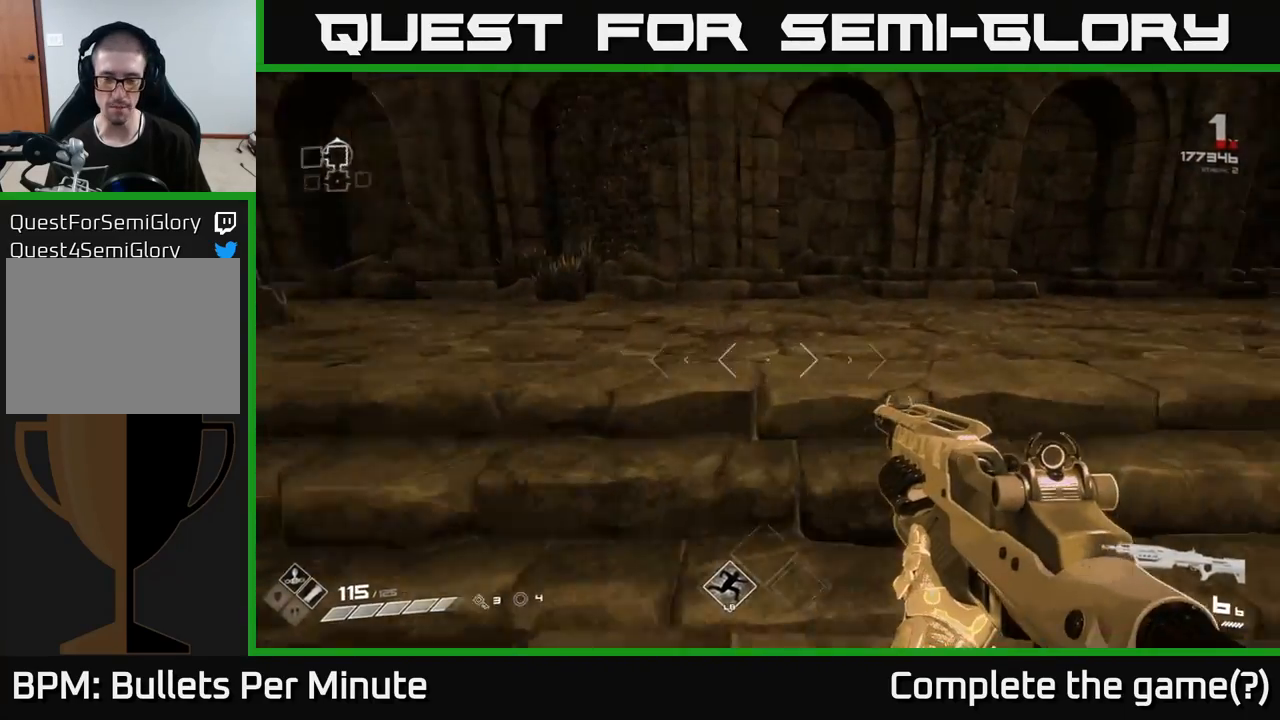
{"buttons": ["L1"], "left_stick": "up-right", "right_stick": "right", "events": [[333, "left_stick", "up-right"], [383, "L1", "down"]]}